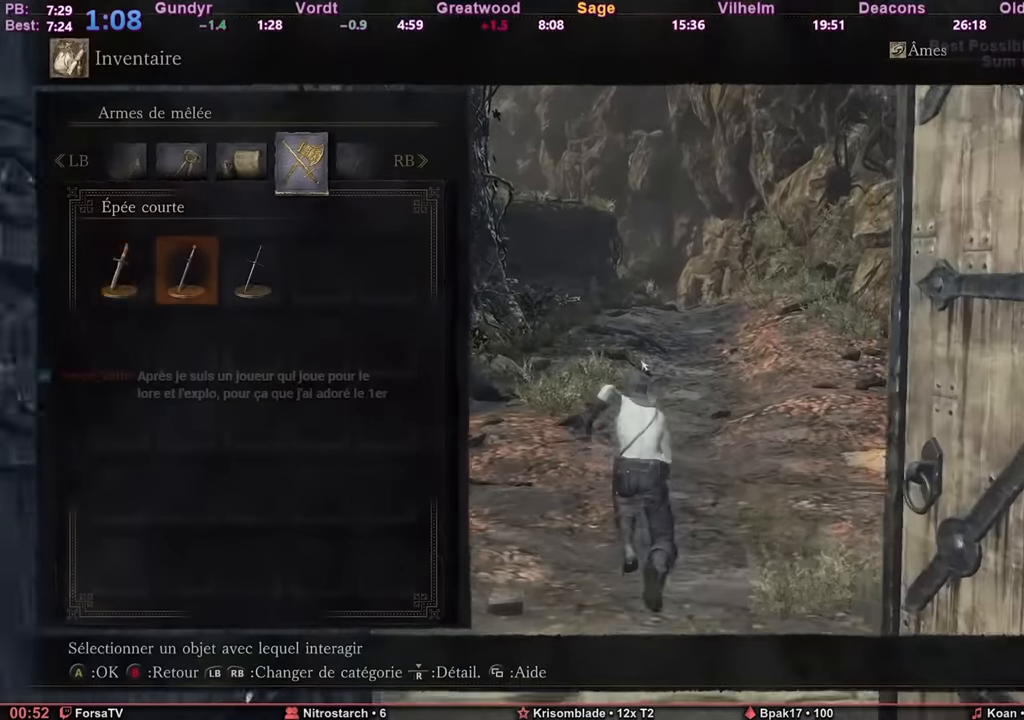
Gameplay with keyboard and mouse; each line is a JSON object with the keys and mouse buttons held at the frame after it. "events" lists presses ("down") and releases ("up") of "1", "2", "3", "4", "5", "6", "a", "c", "ctrl", "d", "e", "escape", "f", "g", "k", "l", "q", "r", "right", "s", "shift", "space", "tab", "z", "mouse_wheel" and "mouse_mb4" between this image and that frame as [ms after this image, input, new state], when the widget could be followed in between. "mouse_wheel", "mouse_mb4" = the "wheel", "mb4" buttons of the "mouse" list. No other keys are recorded. "wheel" means that the mouse wheel is clicked or scrolled. Mouse movement is not recorded. Not read: other_keys.
{"keys": ["e", "space", "z"], "mouse": [], "events": [[116, "3", "up"], [133, "e", "down"], [250, "e", "up"], [300, "2", "down"], [433, "2", "up"], [433, "e", "down"]]}
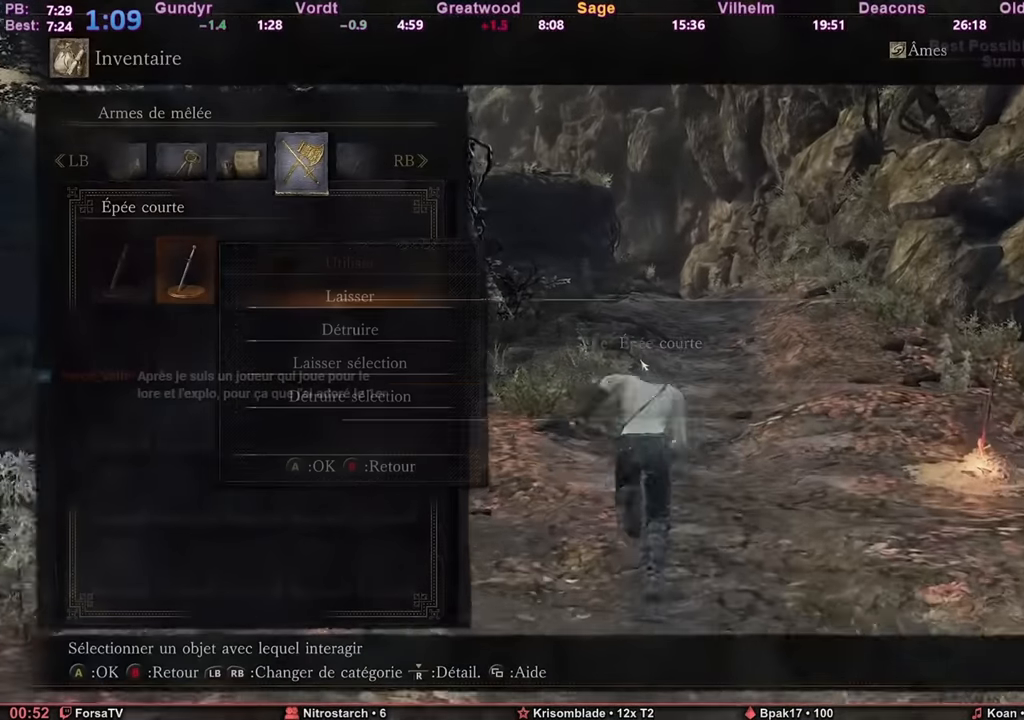
{"keys": ["space", "z"], "mouse": [], "events": [[83, "1", "down"], [83, "e", "up"], [167, "1", "up"], [300, "e", "down"], [450, "e", "up"]]}
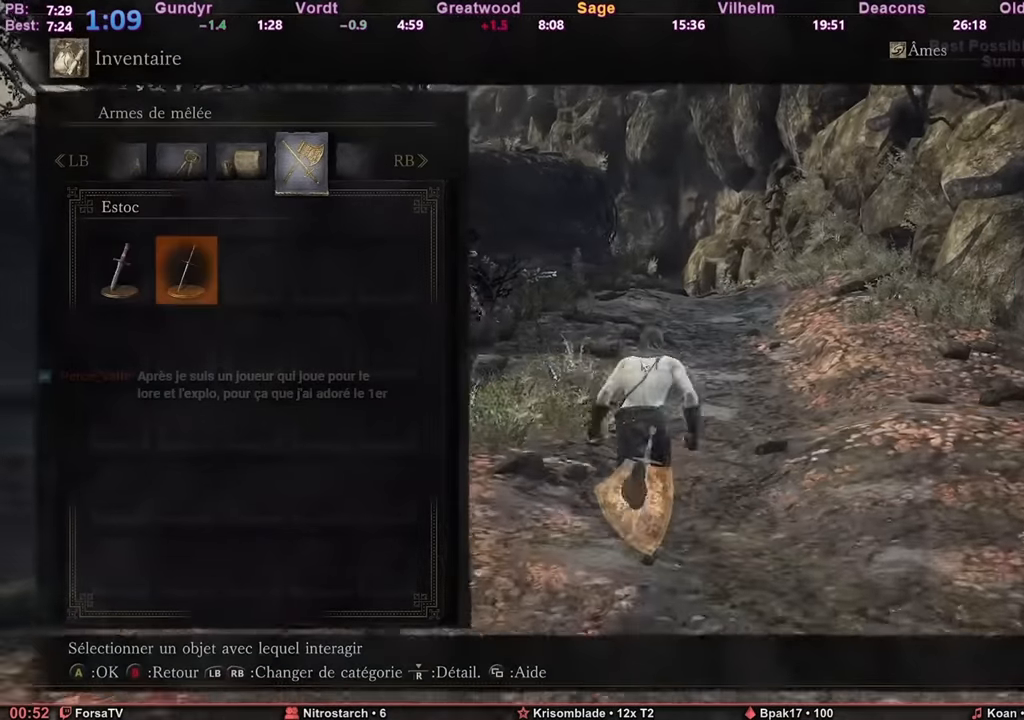
{"keys": ["space", "z"], "mouse": [], "events": [[183, "e", "down"], [283, "e", "up"], [383, "2", "down"], [467, "2", "up"]]}
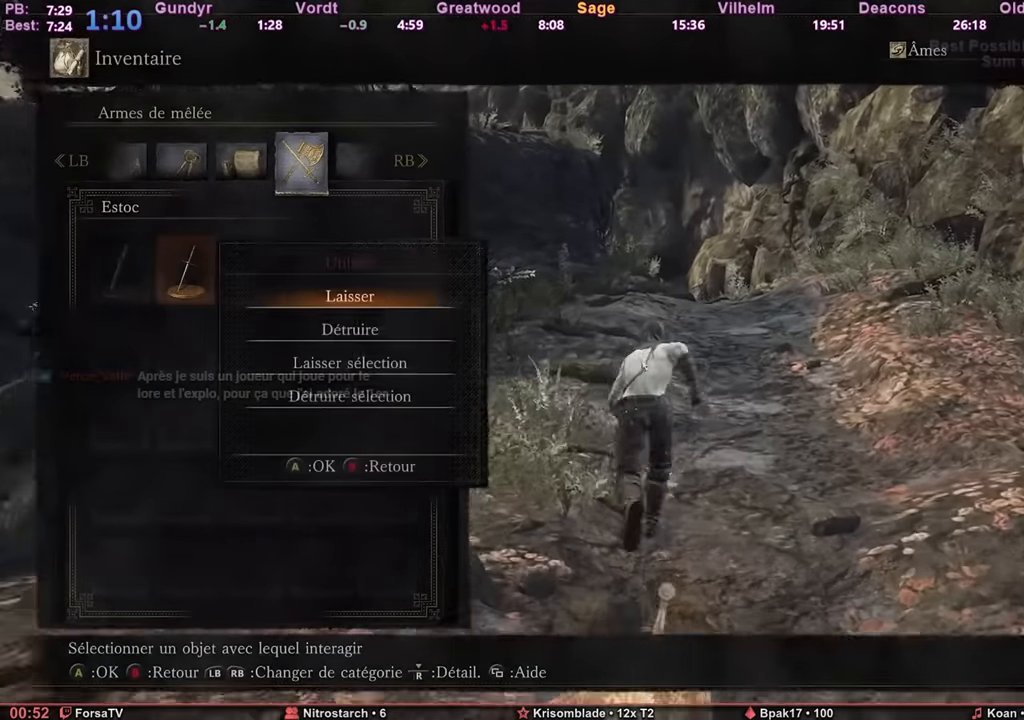
{"keys": ["e", "space", "z"], "mouse": [], "events": [[17, "e", "down"], [117, "e", "up"], [150, "1", "down"], [250, "1", "up"], [350, "e", "down"]]}
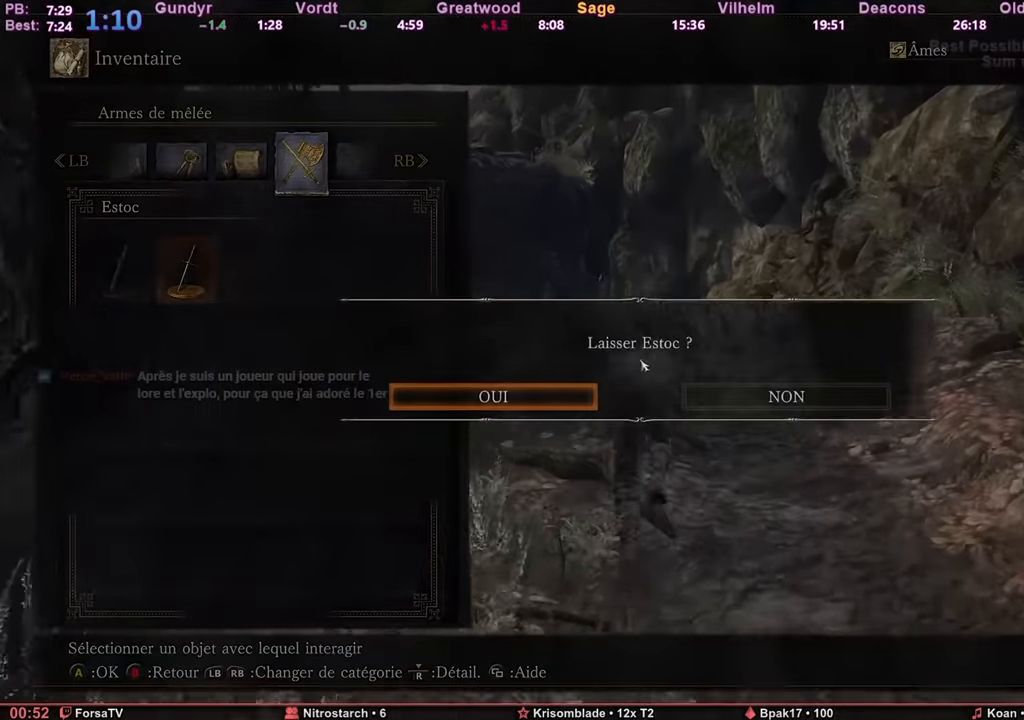
{"keys": ["escape", "space", "z"], "mouse": [], "events": [[33, "e", "up"], [216, "e", "down"], [367, "e", "up"], [500, "escape", "down"]]}
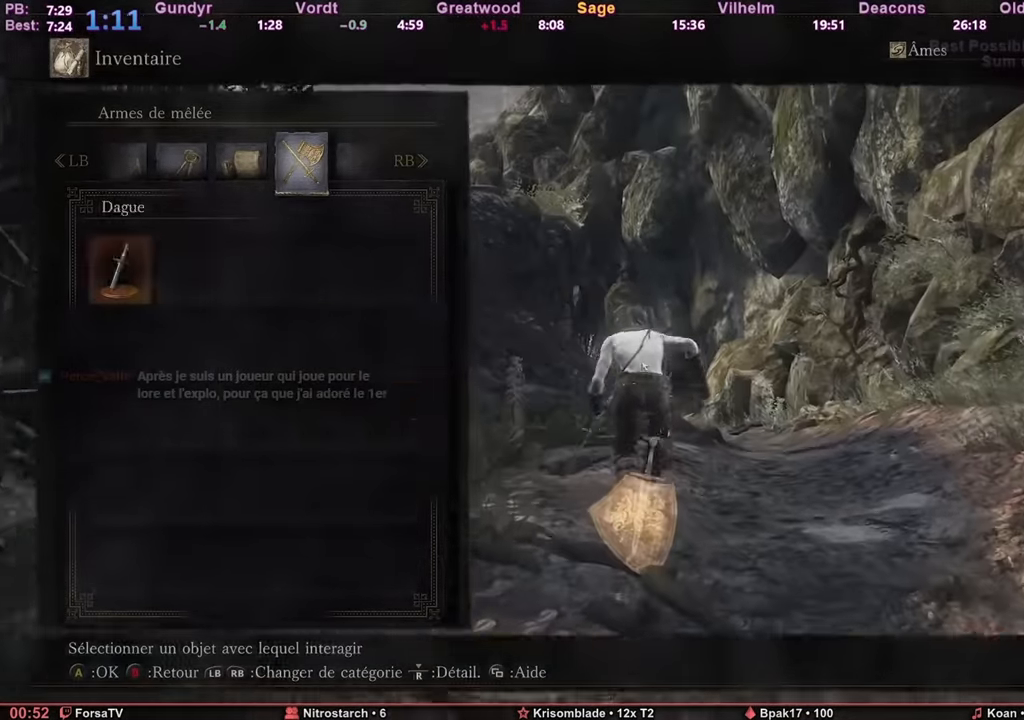
{"keys": ["space", "z"], "mouse": [], "events": [[100, "escape", "up"]]}
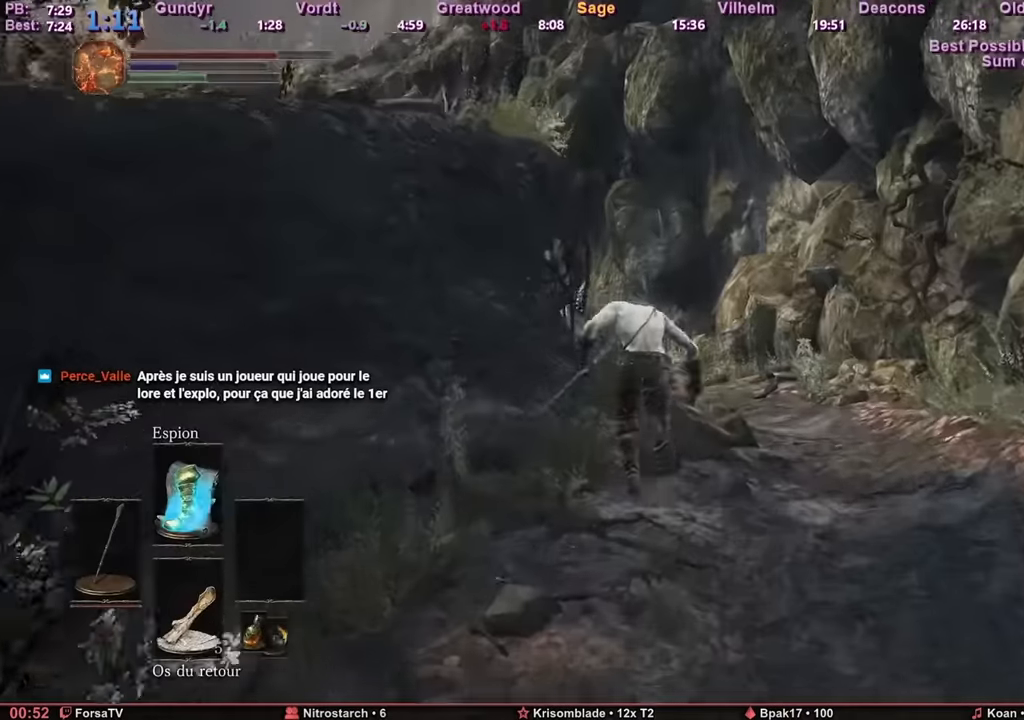
{"keys": ["space", "z"], "mouse": [], "events": []}
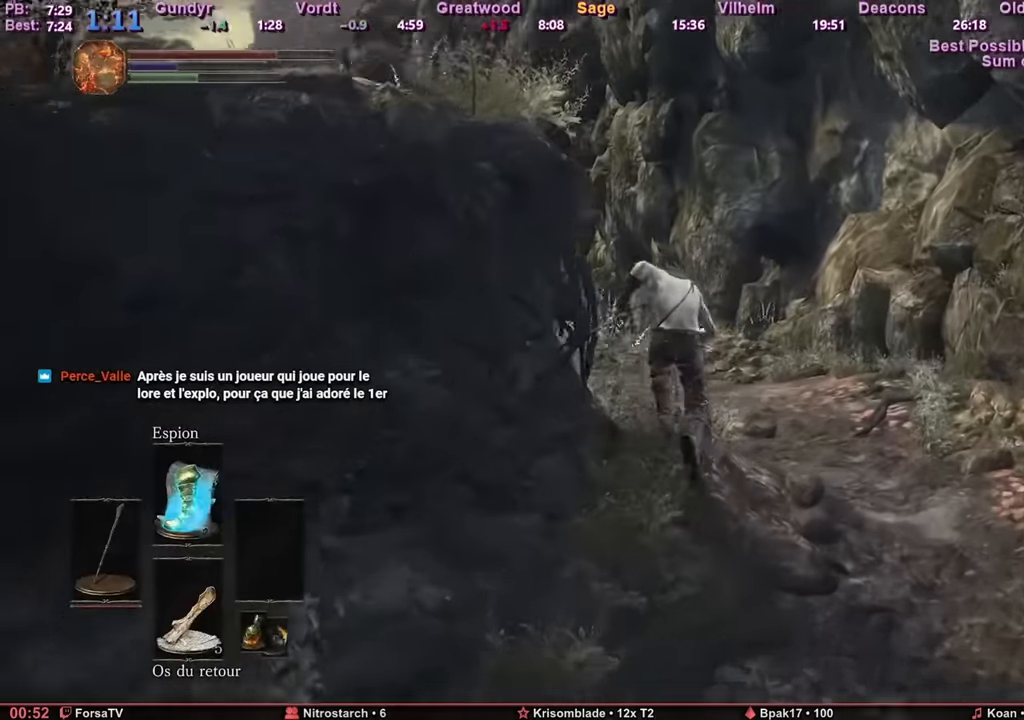
{"keys": ["space", "z"], "mouse": [], "events": []}
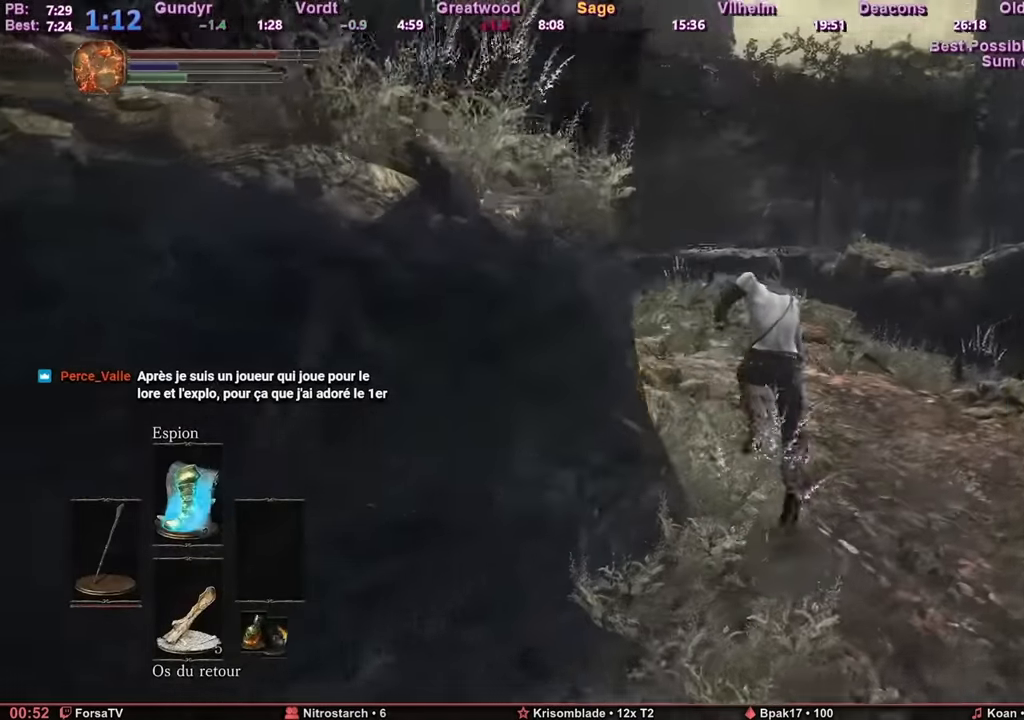
{"keys": ["space", "z"], "mouse": [], "events": []}
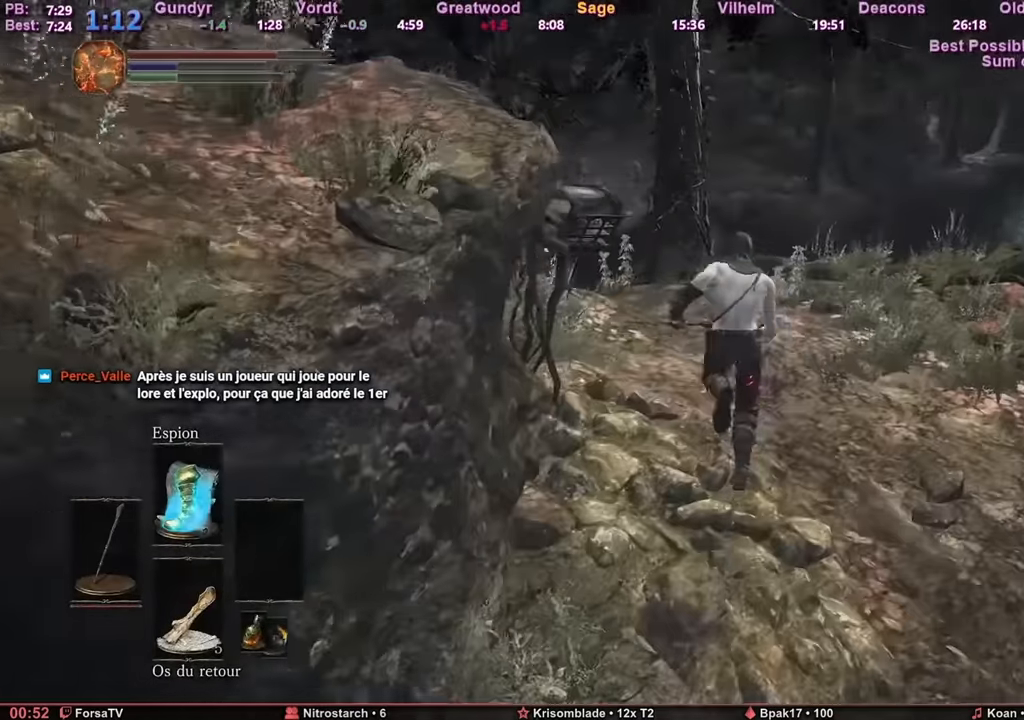
{"keys": ["space", "z"], "mouse": [], "events": []}
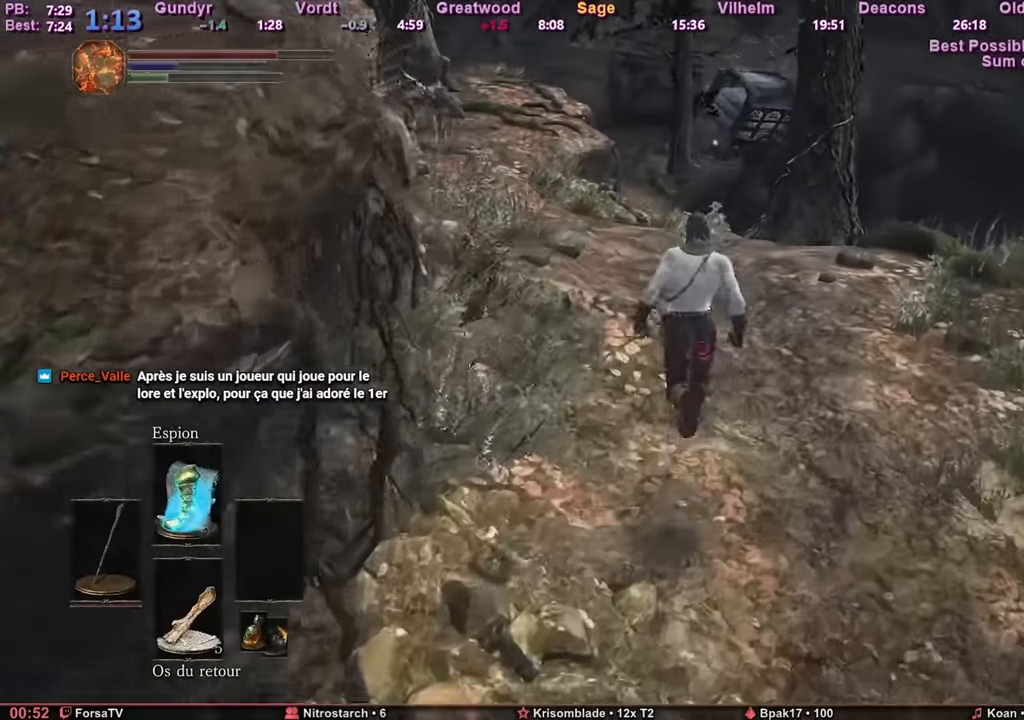
{"keys": ["space", "z"], "mouse": [], "events": []}
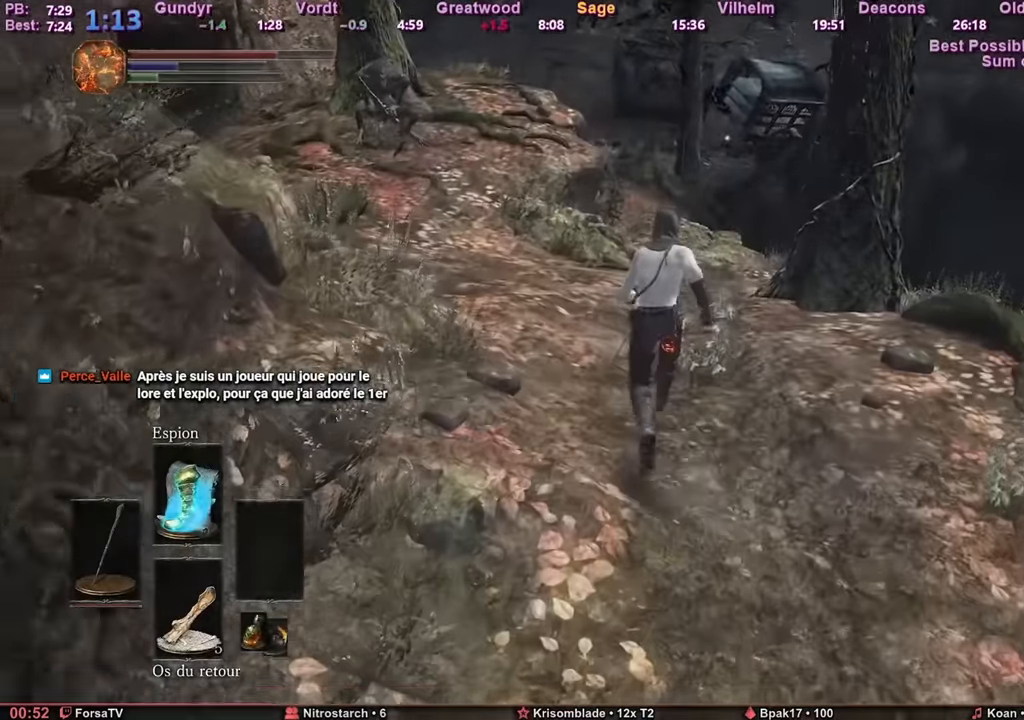
{"keys": ["space", "z"], "mouse": [], "events": []}
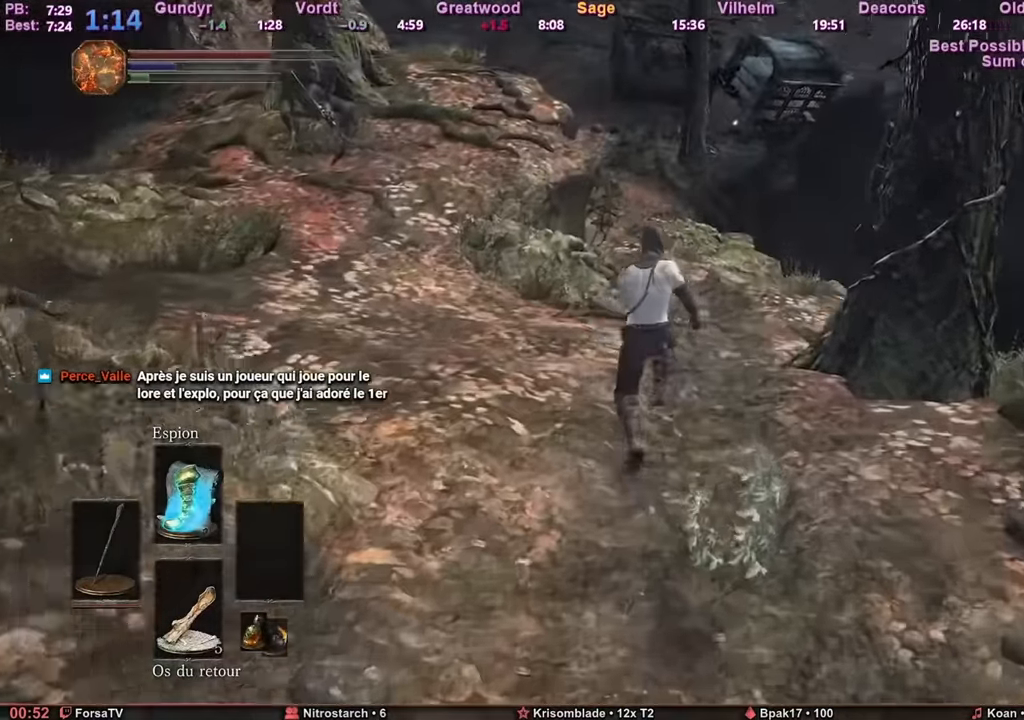
{"keys": ["z"], "mouse": [], "events": [[434, "space", "up"]]}
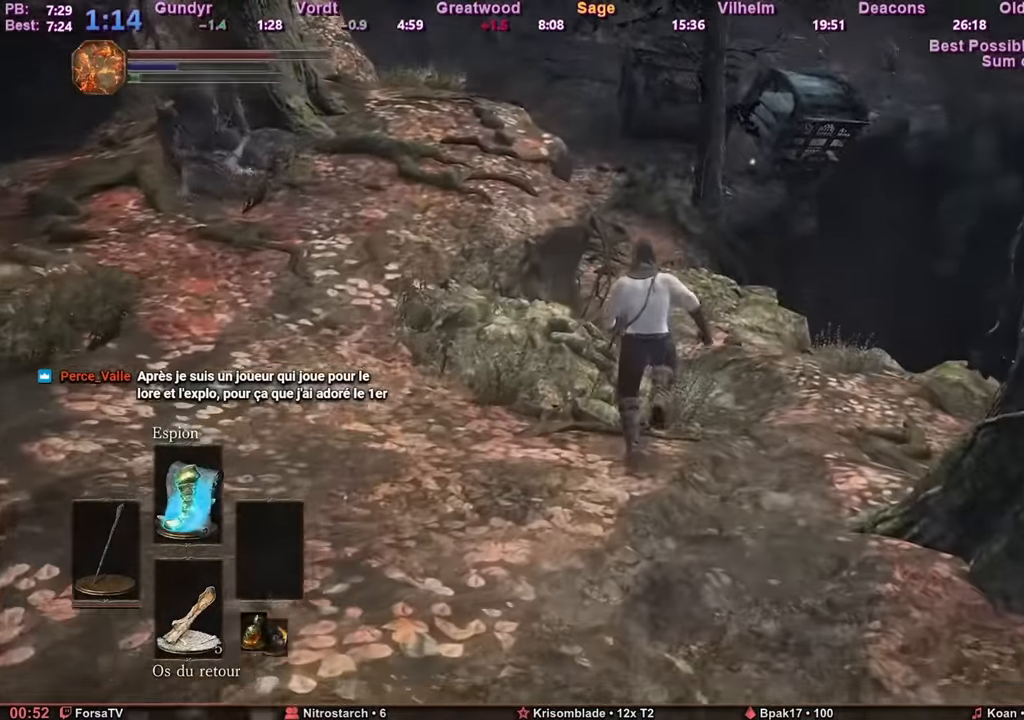
{"keys": ["z"], "mouse": [], "events": []}
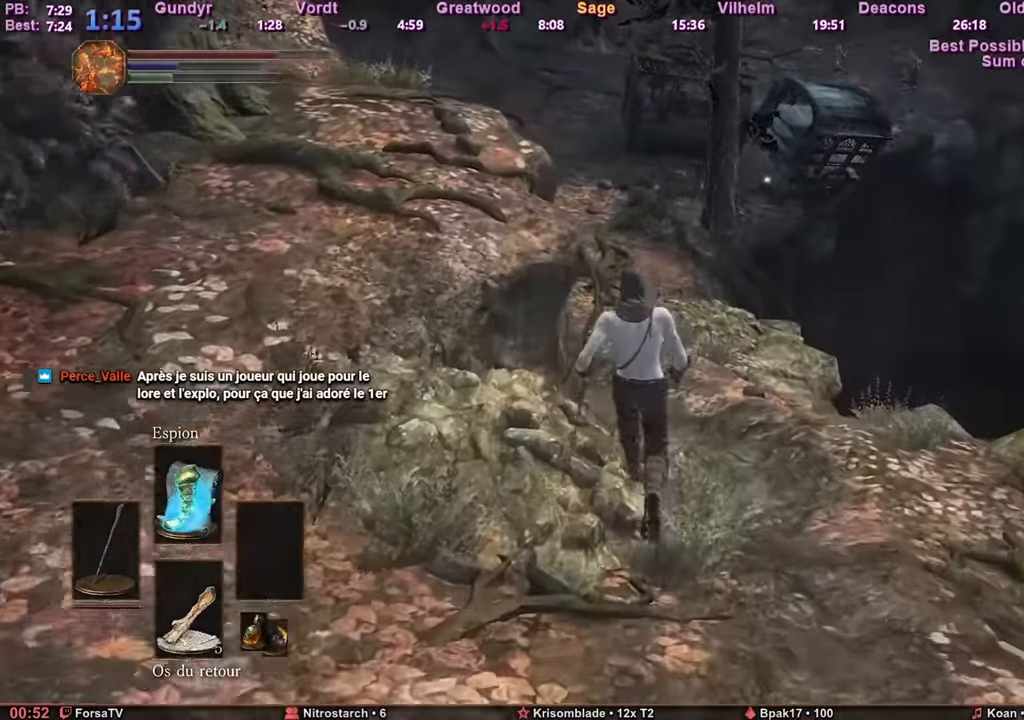
{"keys": ["z"], "mouse": [], "events": []}
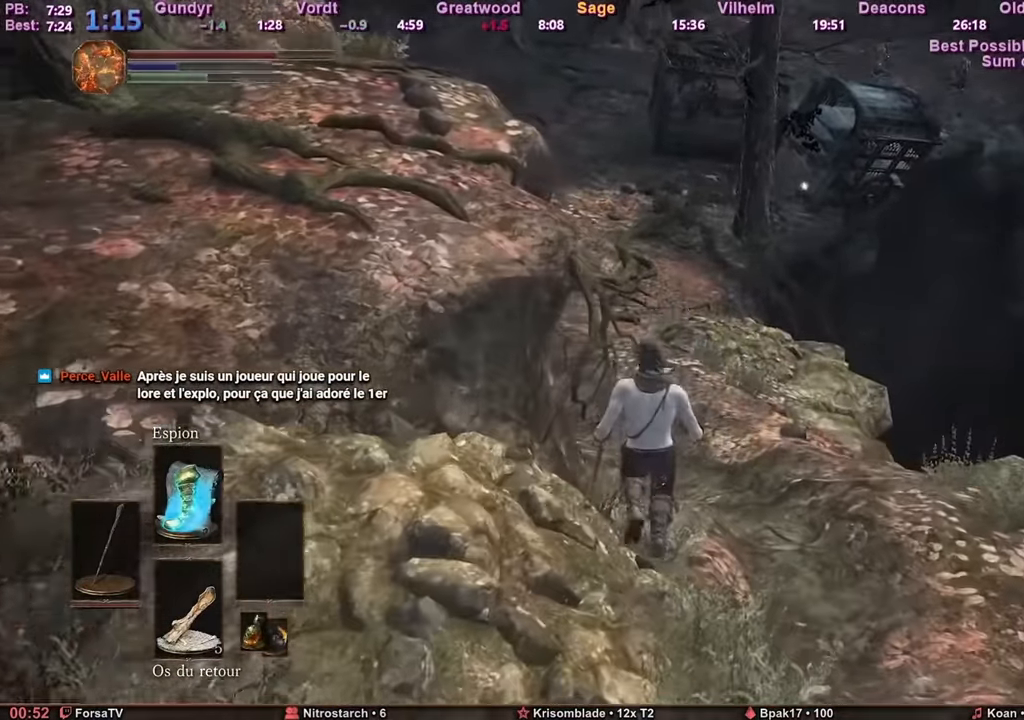
{"keys": ["space", "z"], "mouse": [], "events": [[417, "space", "down"]]}
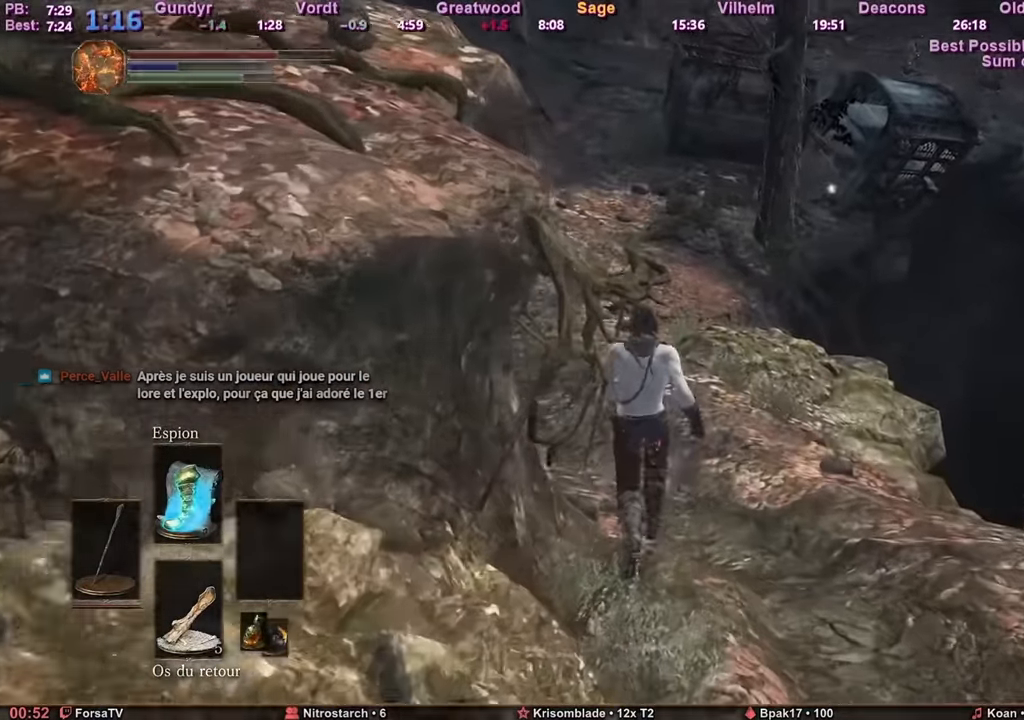
{"keys": ["space", "z"], "mouse": [], "events": []}
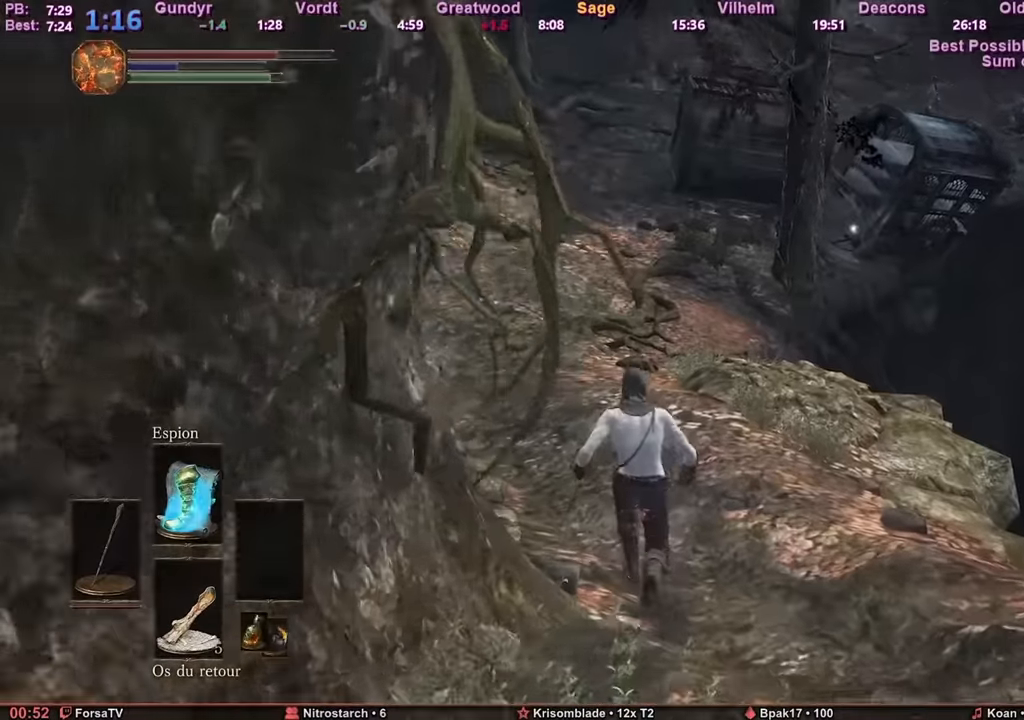
{"keys": ["space", "z"], "mouse": [], "events": []}
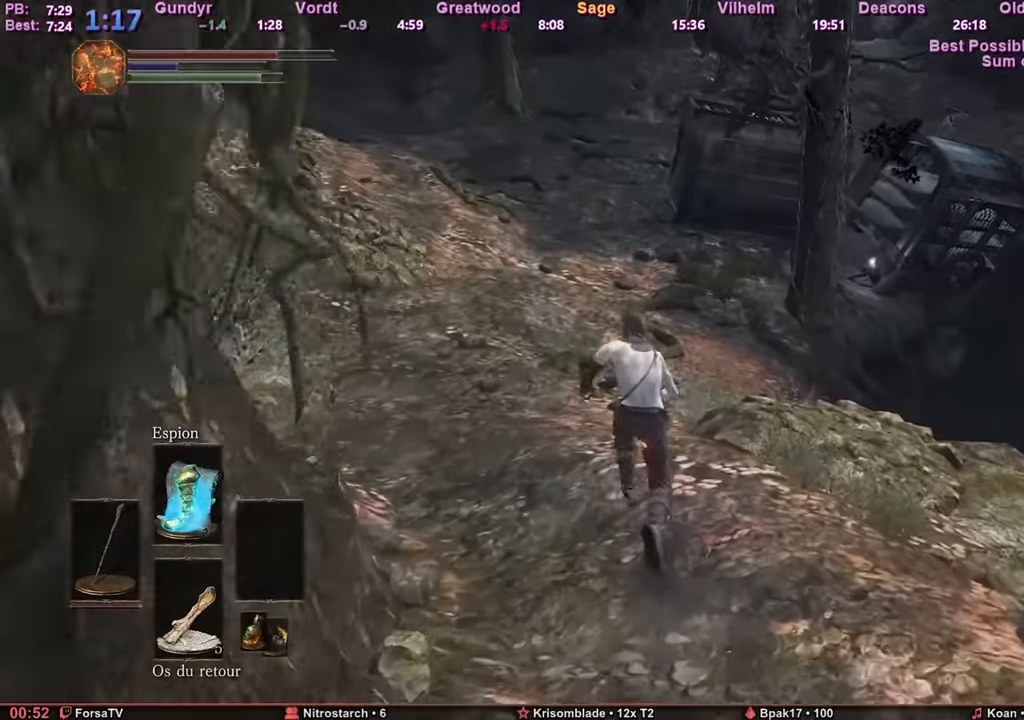
{"keys": ["space", "z"], "mouse": [], "events": []}
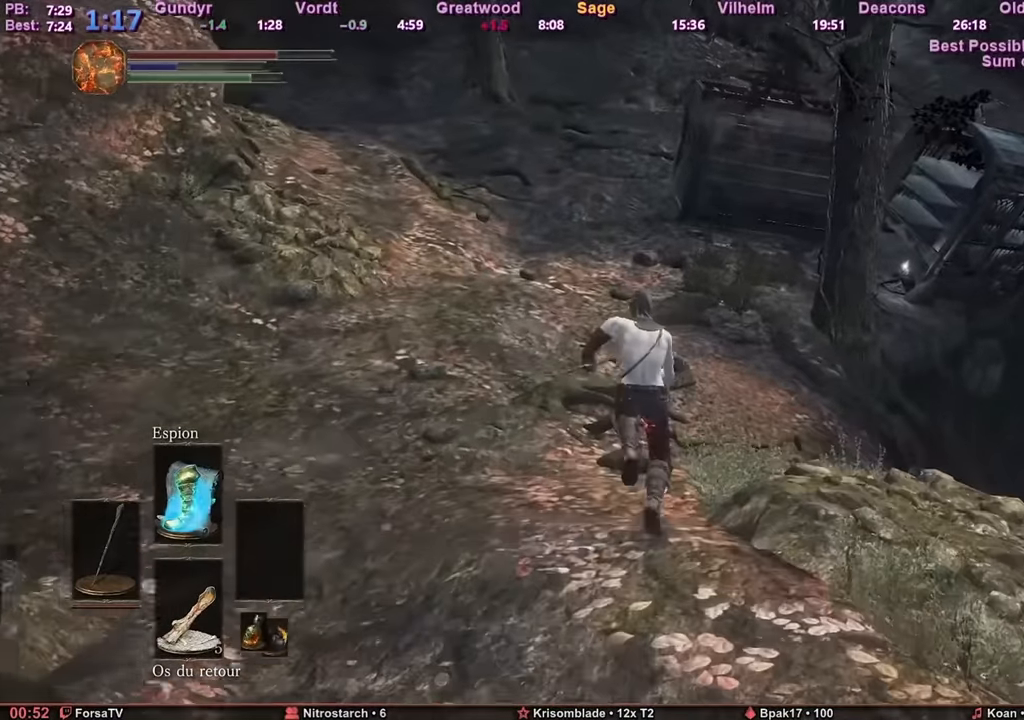
{"keys": ["space", "z"], "mouse": [], "events": []}
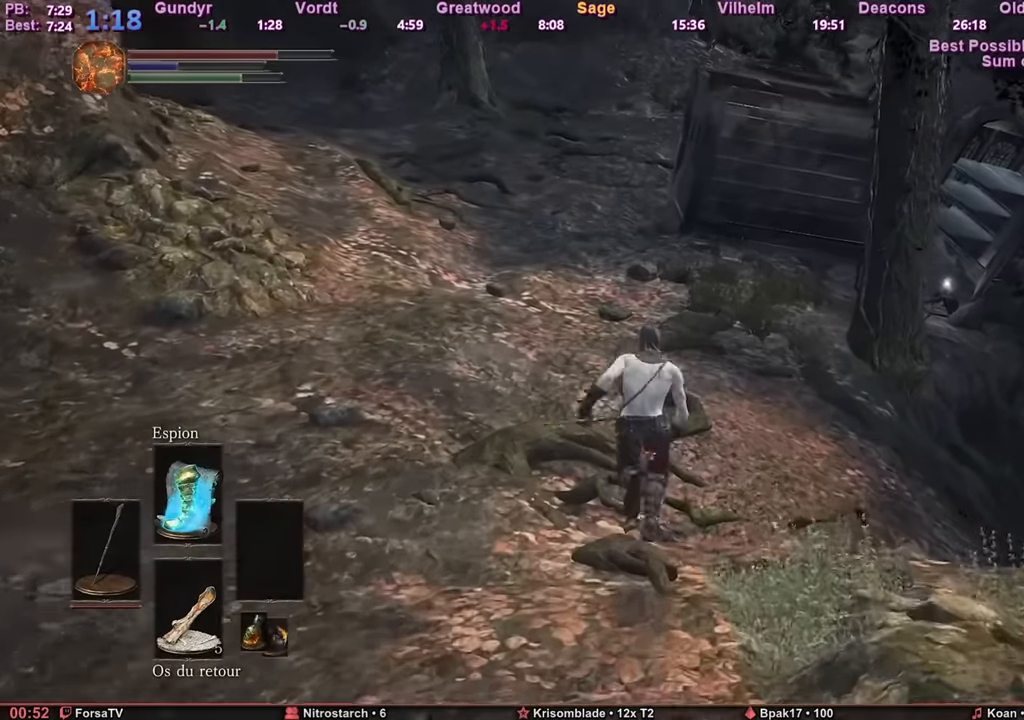
{"keys": ["space", "z"], "mouse": [], "events": []}
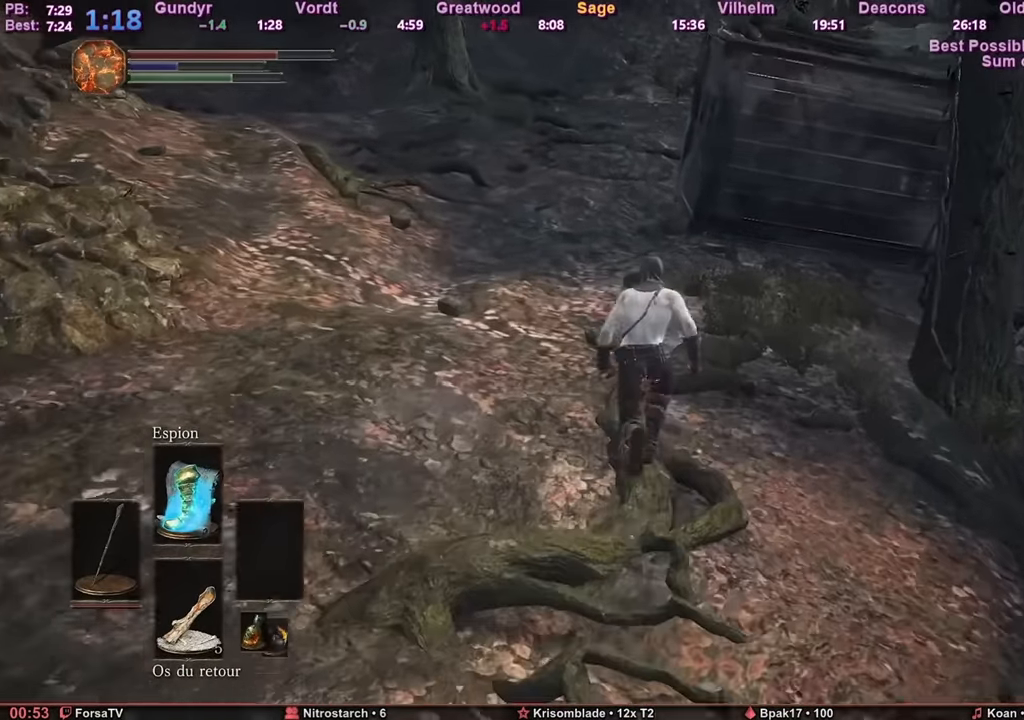
{"keys": ["space", "z"], "mouse": [], "events": []}
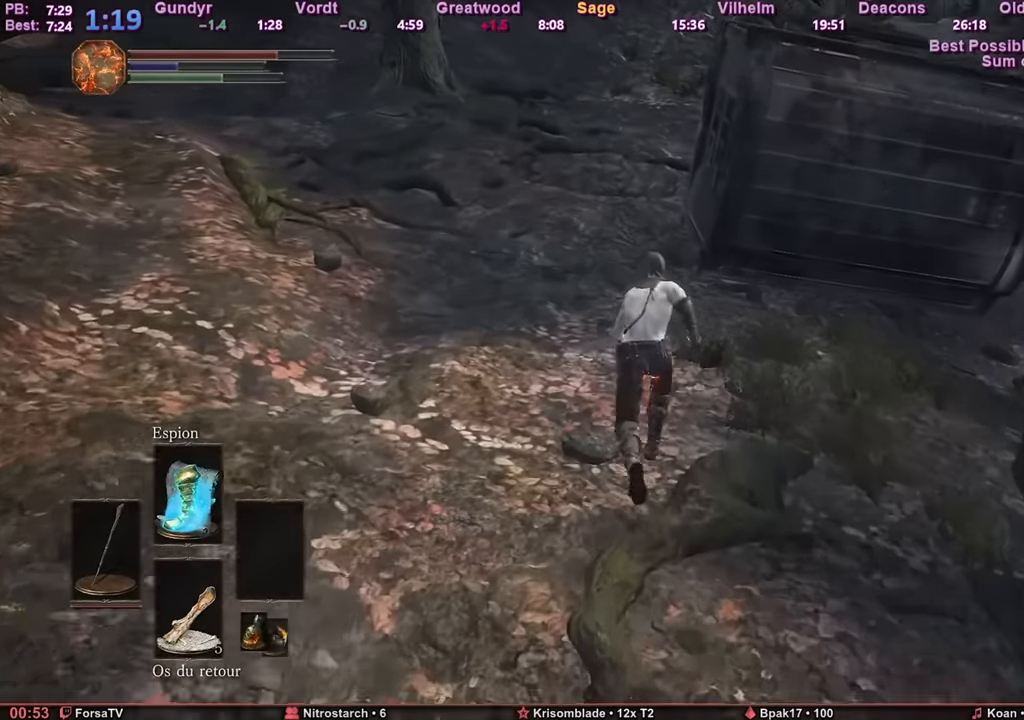
{"keys": ["space", "z"], "mouse": [], "events": []}
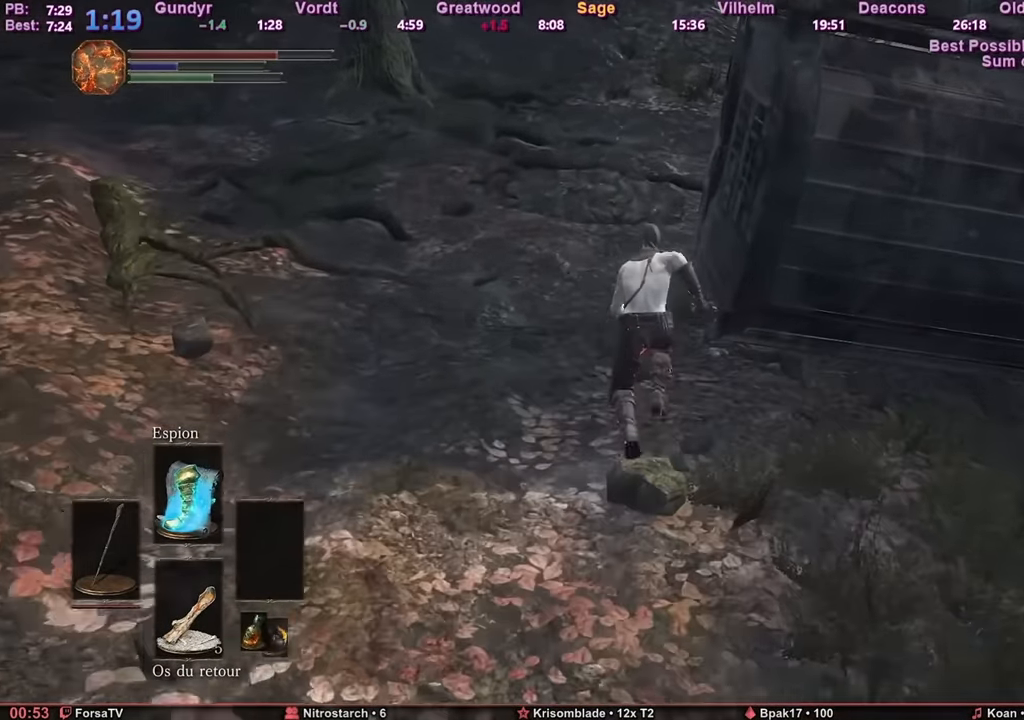
{"keys": ["space", "z"], "mouse": [], "events": []}
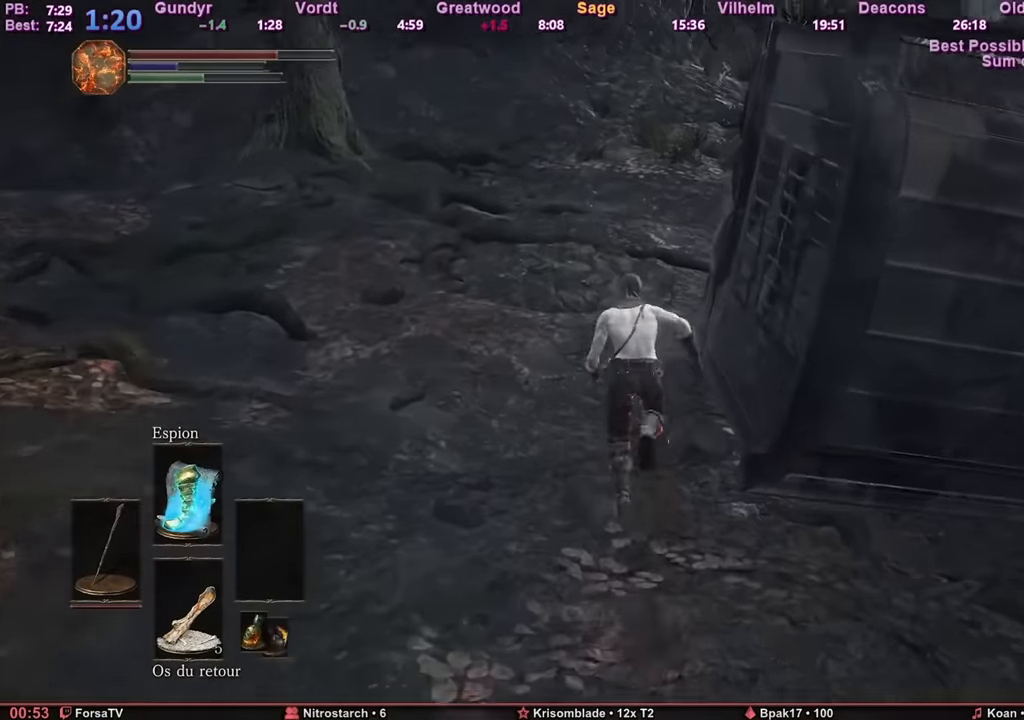
{"keys": ["space", "z"], "mouse": [], "events": []}
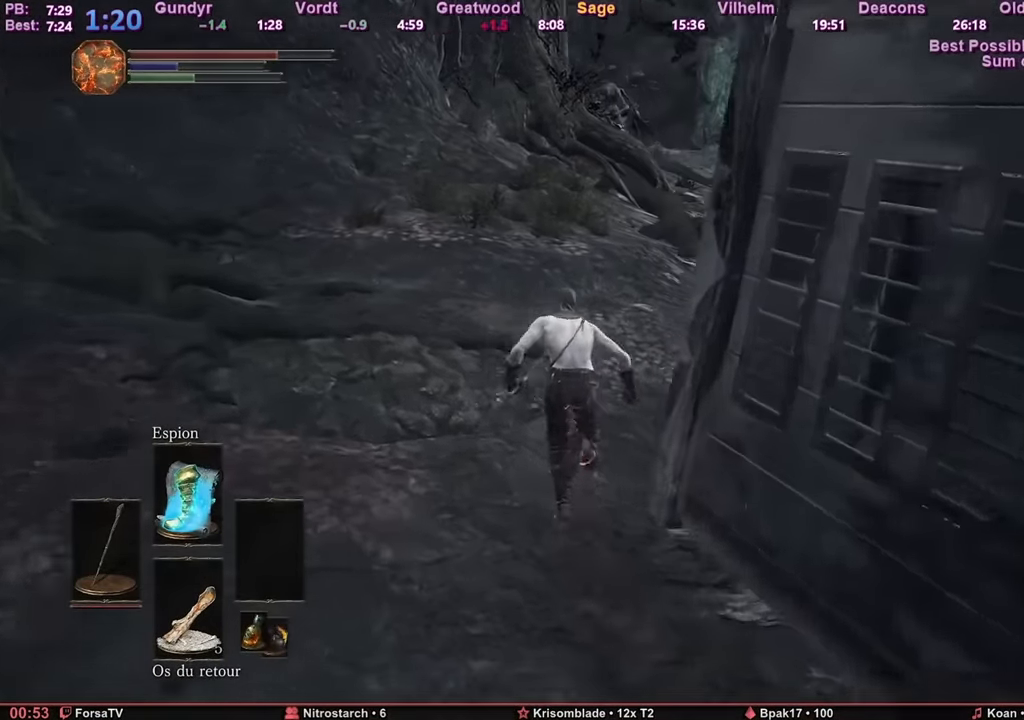
{"keys": ["z"], "mouse": [], "events": [[16, "space", "up"]]}
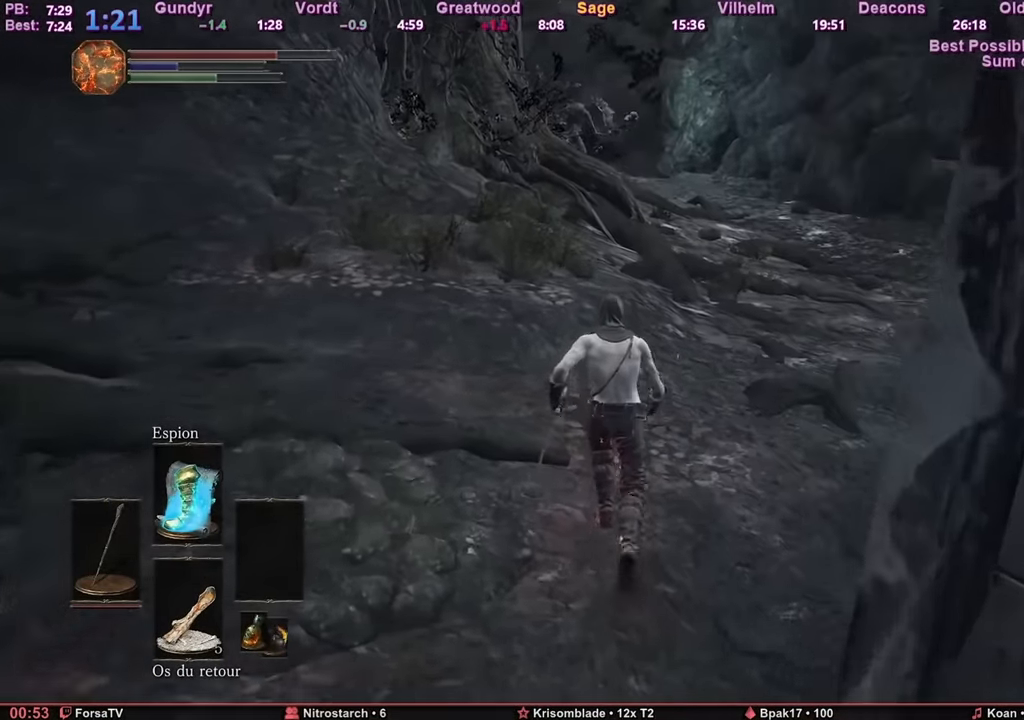
{"keys": ["space", "z"], "mouse": [], "events": [[267, "space", "down"]]}